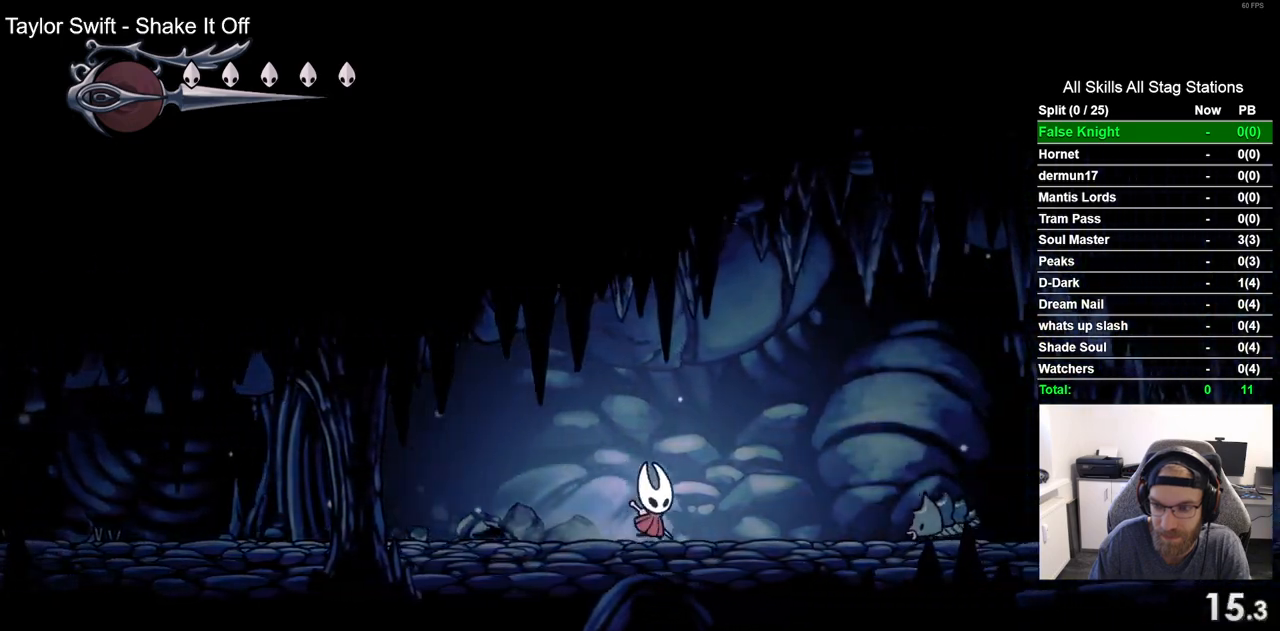
Gameplay with a controller (PlayStation layout); each line is a JSON object with the inputs held at the frame after it (dt_ms = milliseconds from this image to that frame). "events" lists button and stick changes between this image and that frame as [ms after this image, input, new state], when the widget could be followed in between.
{"dt_ms": 500, "buttons": ["DPAD_RIGHT"], "left_stick": "center", "right_stick": "center", "events": [[33, "CROSS", "down"], [433, "CROSS", "up"]]}
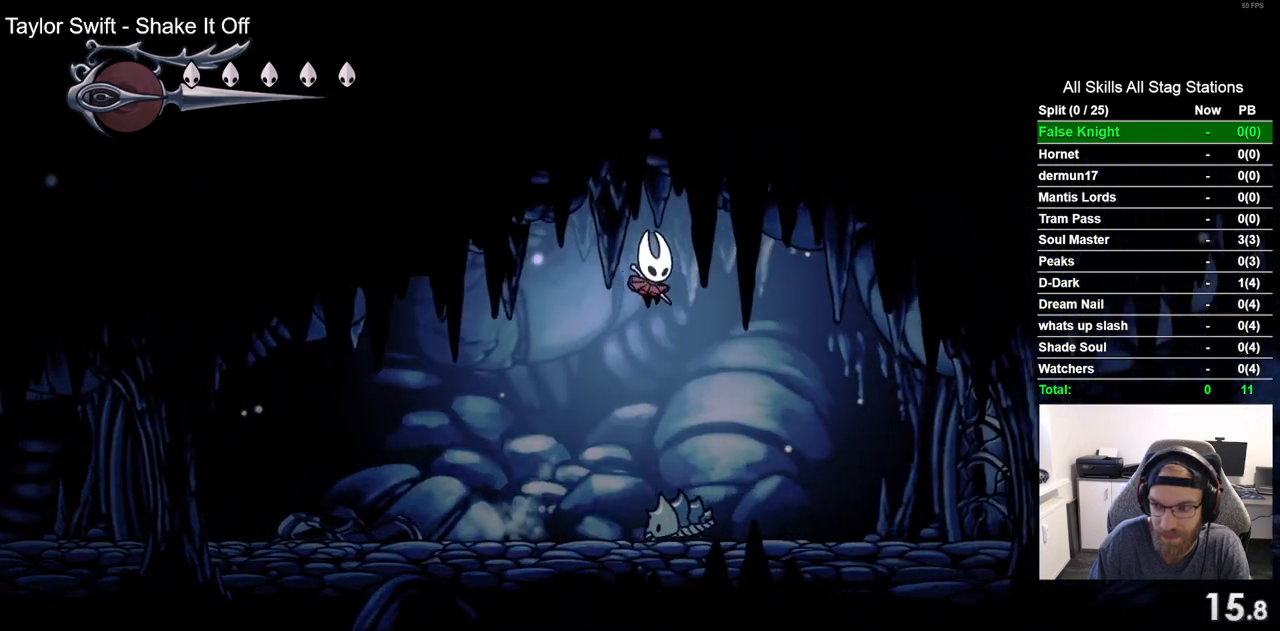
{"dt_ms": 500, "buttons": ["SQUARE", "DPAD_RIGHT"], "left_stick": "center", "right_stick": "center", "events": [[433, "SQUARE", "down"]]}
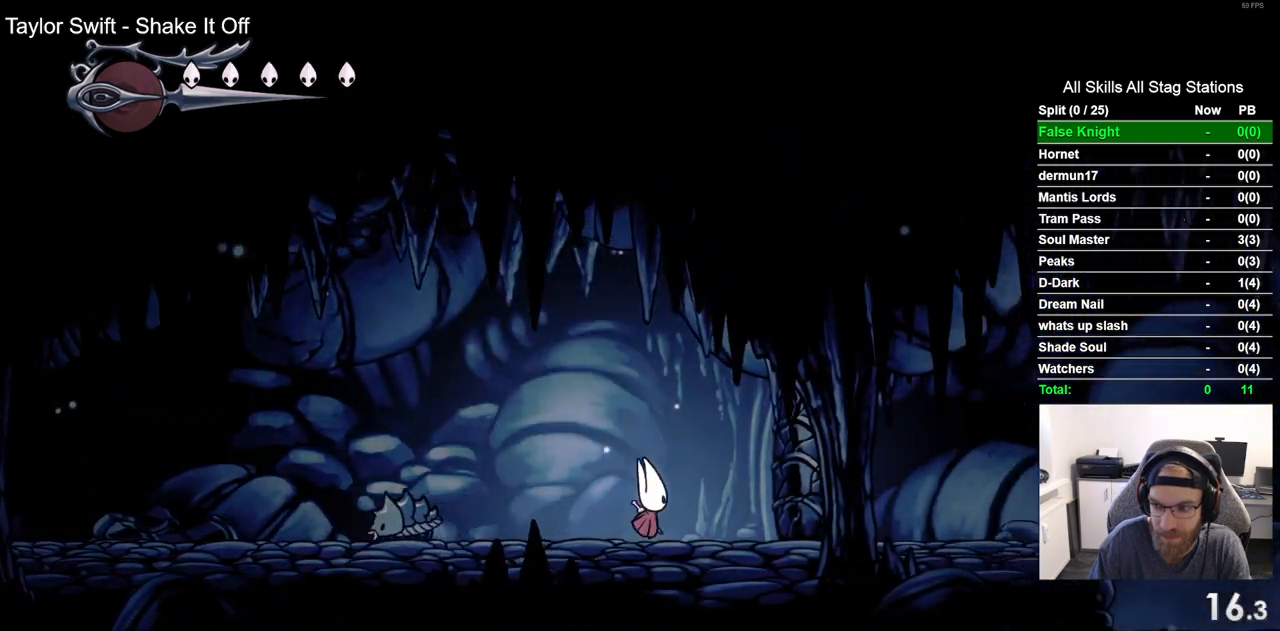
{"dt_ms": 500, "buttons": ["SQUARE", "DPAD_RIGHT"], "left_stick": "center", "right_stick": "center", "events": [[100, "SQUARE", "up"], [383, "SQUARE", "down"]]}
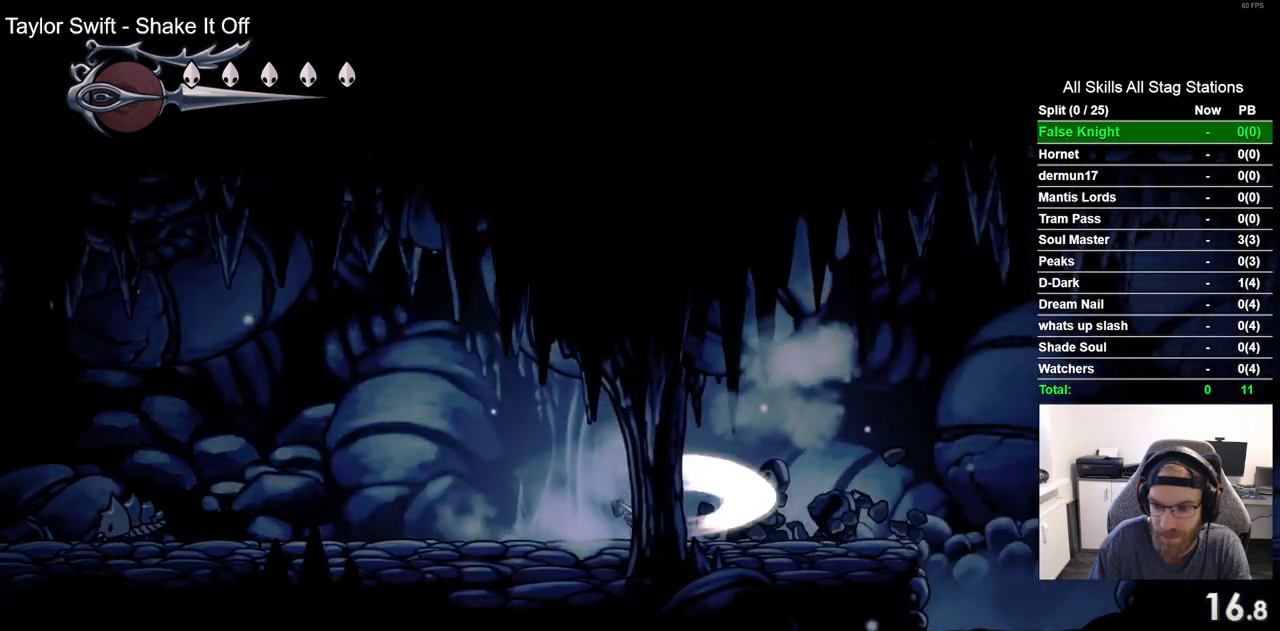
{"dt_ms": 1000, "buttons": ["DPAD_RIGHT"], "left_stick": "center", "right_stick": "center", "events": [[33, "SQUARE", "up"], [400, "CROSS", "down"], [850, "CROSS", "up"]]}
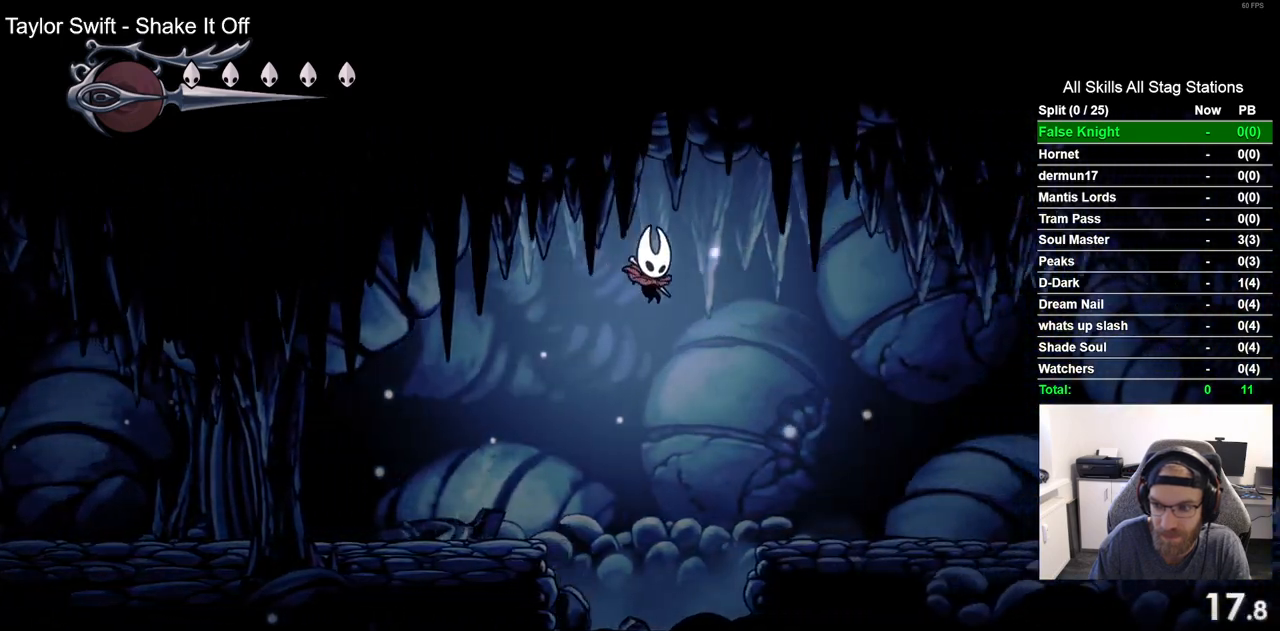
{"dt_ms": 500, "buttons": ["DPAD_RIGHT"], "left_stick": "center", "right_stick": "center", "events": []}
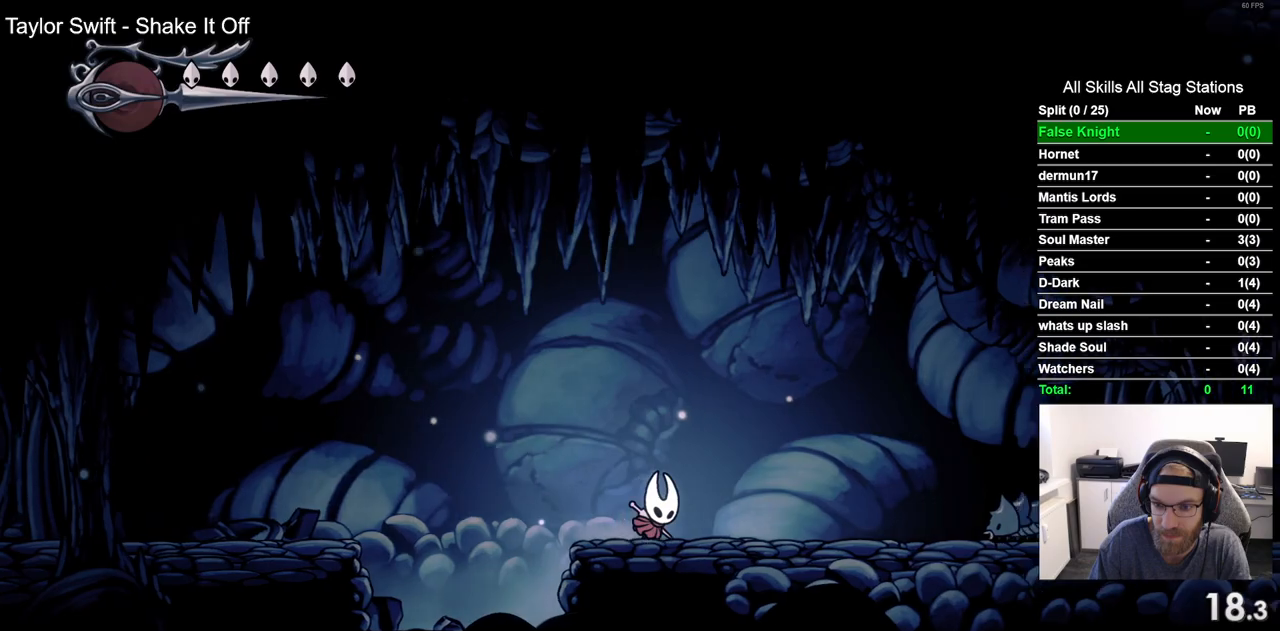
{"dt_ms": 500, "buttons": ["CROSS", "DPAD_RIGHT"], "left_stick": "center", "right_stick": "center", "events": [[250, "CROSS", "down"]]}
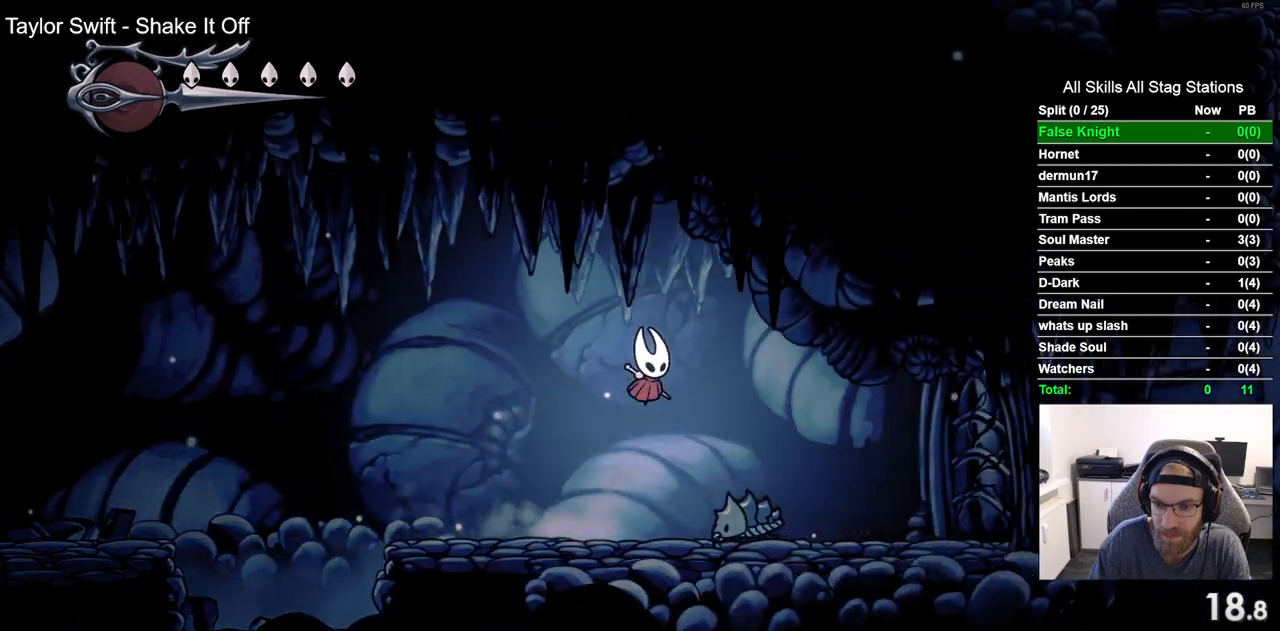
{"dt_ms": 500, "buttons": ["SQUARE", "DPAD_RIGHT"], "left_stick": "center", "right_stick": "center", "events": [[33, "CROSS", "up"], [467, "SQUARE", "down"]]}
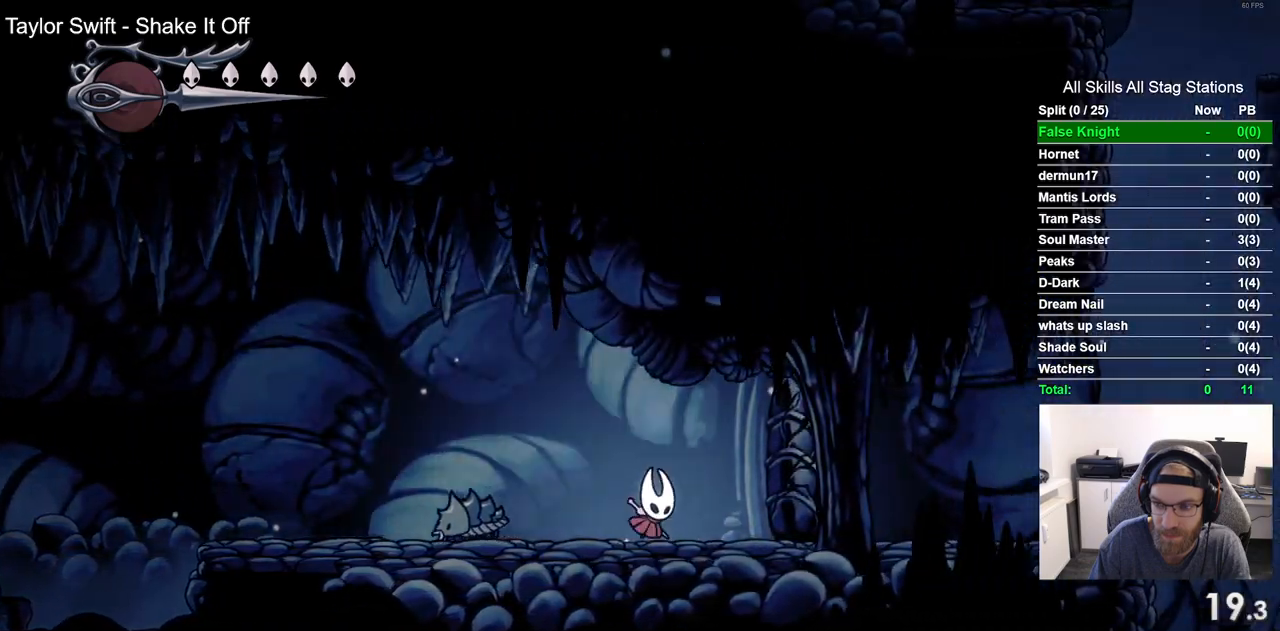
{"dt_ms": 500, "buttons": ["SQUARE", "DPAD_RIGHT"], "left_stick": "center", "right_stick": "center", "events": [[133, "SQUARE", "up"], [433, "SQUARE", "down"]]}
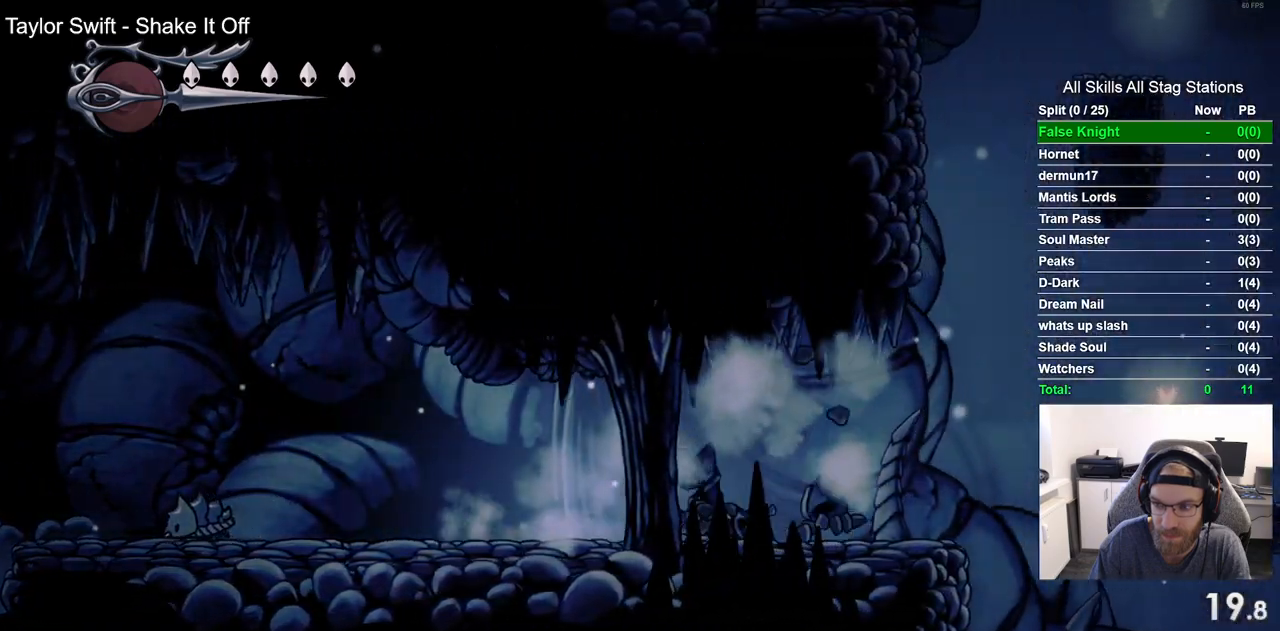
{"dt_ms": 500, "buttons": ["DPAD_RIGHT"], "left_stick": "center", "right_stick": "center", "events": [[117, "SQUARE", "up"], [350, "SQUARE", "down"], [500, "SQUARE", "up"]]}
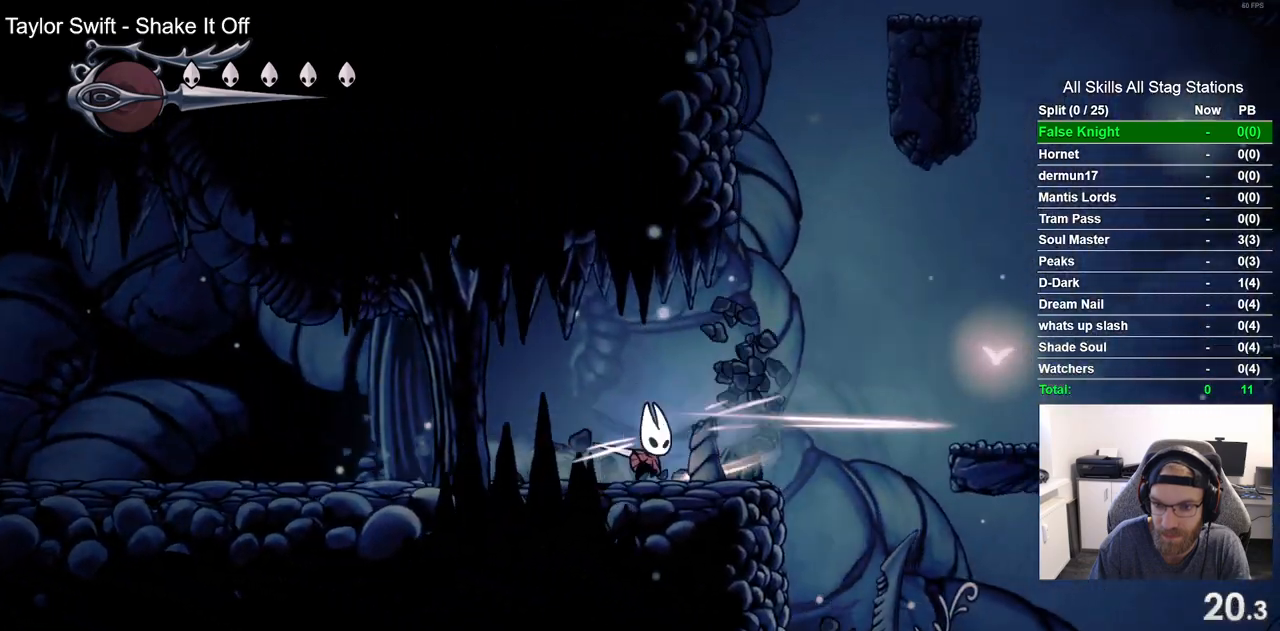
{"dt_ms": 500, "buttons": ["CROSS", "DPAD_RIGHT"], "left_stick": "center", "right_stick": "center", "events": [[217, "CROSS", "down"]]}
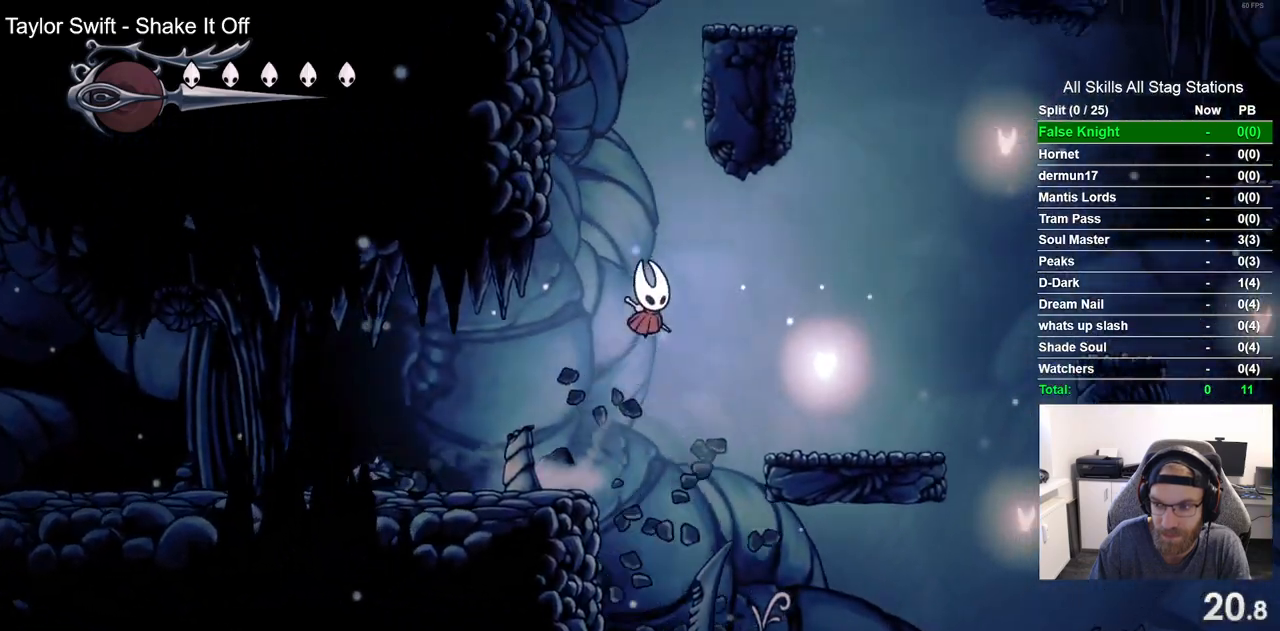
{"dt_ms": 500, "buttons": ["DPAD_RIGHT"], "left_stick": "center", "right_stick": "center", "events": [[117, "CROSS", "up"]]}
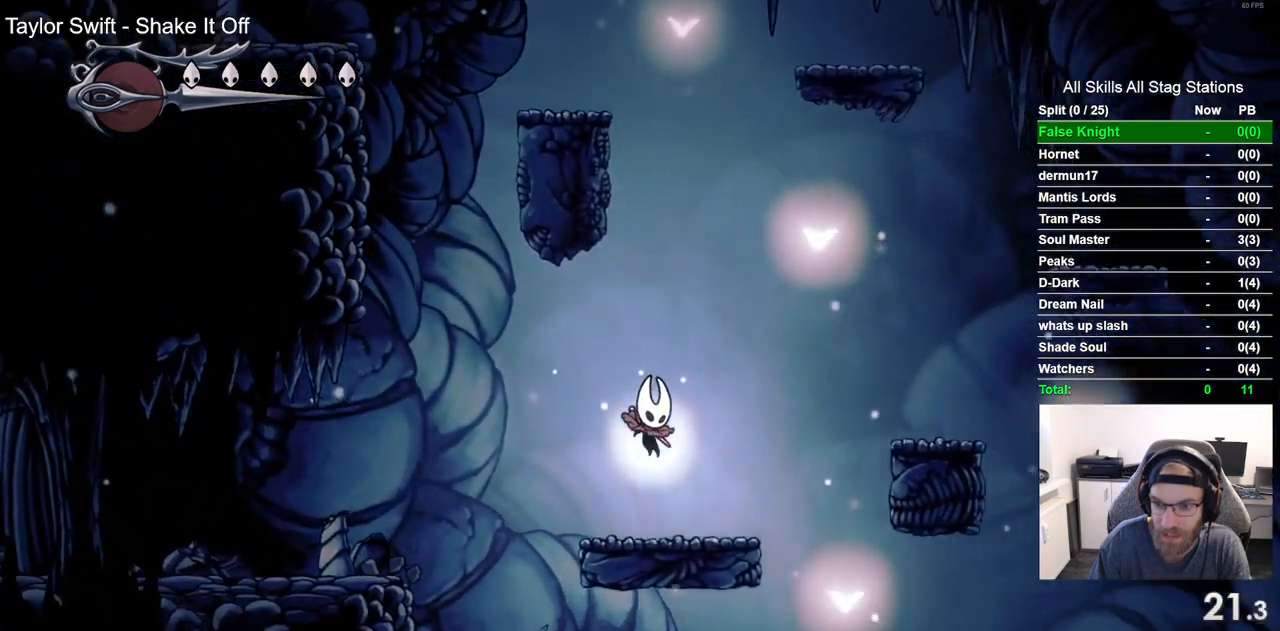
{"dt_ms": 500, "buttons": ["DPAD_RIGHT"], "left_stick": "center", "right_stick": "center", "events": [[100, "CROSS", "down"], [433, "CROSS", "up"]]}
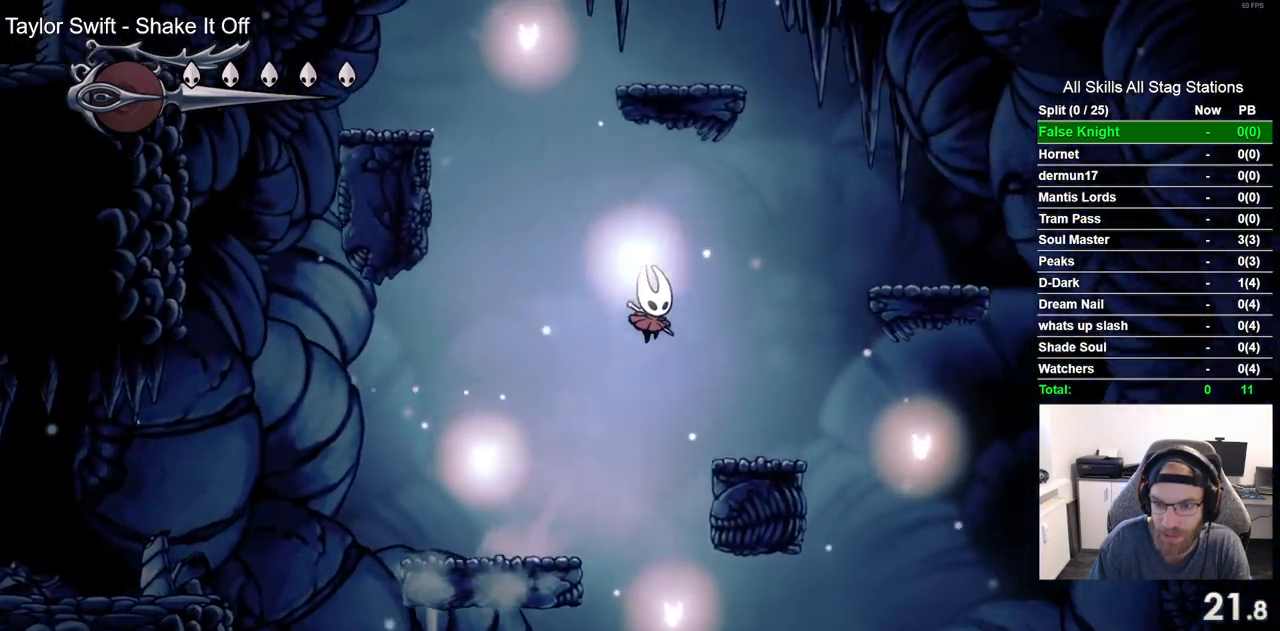
{"dt_ms": 500, "buttons": ["CROSS", "DPAD_RIGHT"], "left_stick": "center", "right_stick": "center", "events": [[200, "DPAD_RIGHT", "up"], [283, "left_stick", "up-right"], [317, "CROSS", "down"], [400, "left_stick", "center"], [417, "DPAD_RIGHT", "down"]]}